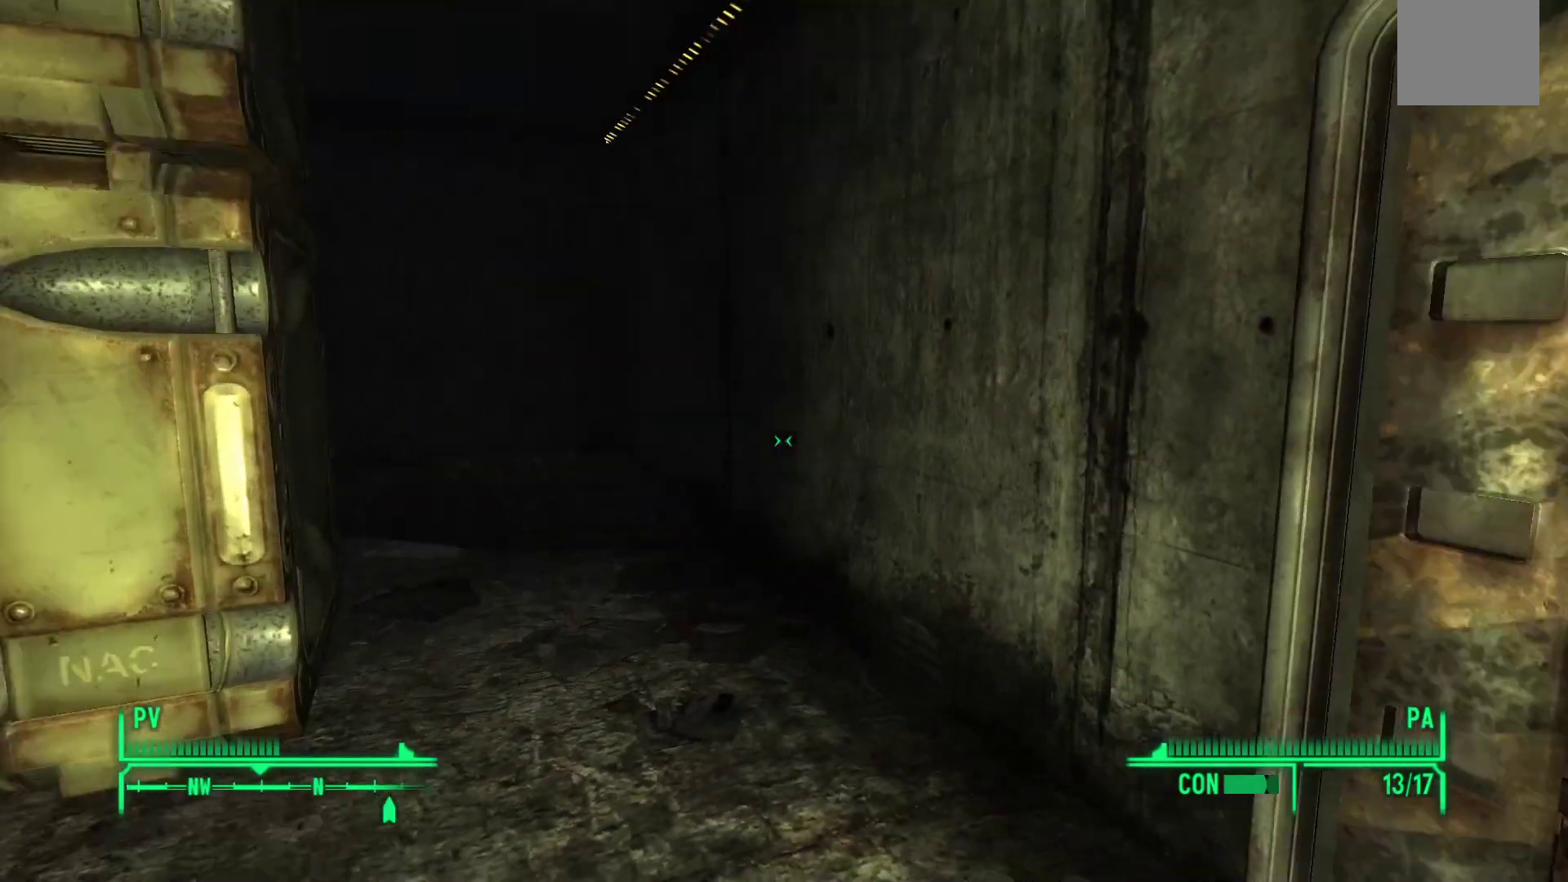
Gameplay with a controller (Xbox layout); each line is a JSON object with the inputs held at the frame after it. "events" lists button and stick changes between this image and that frame as [ms after this image, input, new state], when the widget could be followed in between.
{"buttons": [], "left_stick": "center", "right_stick": "center", "events": [[483, "right_stick", "center"]]}
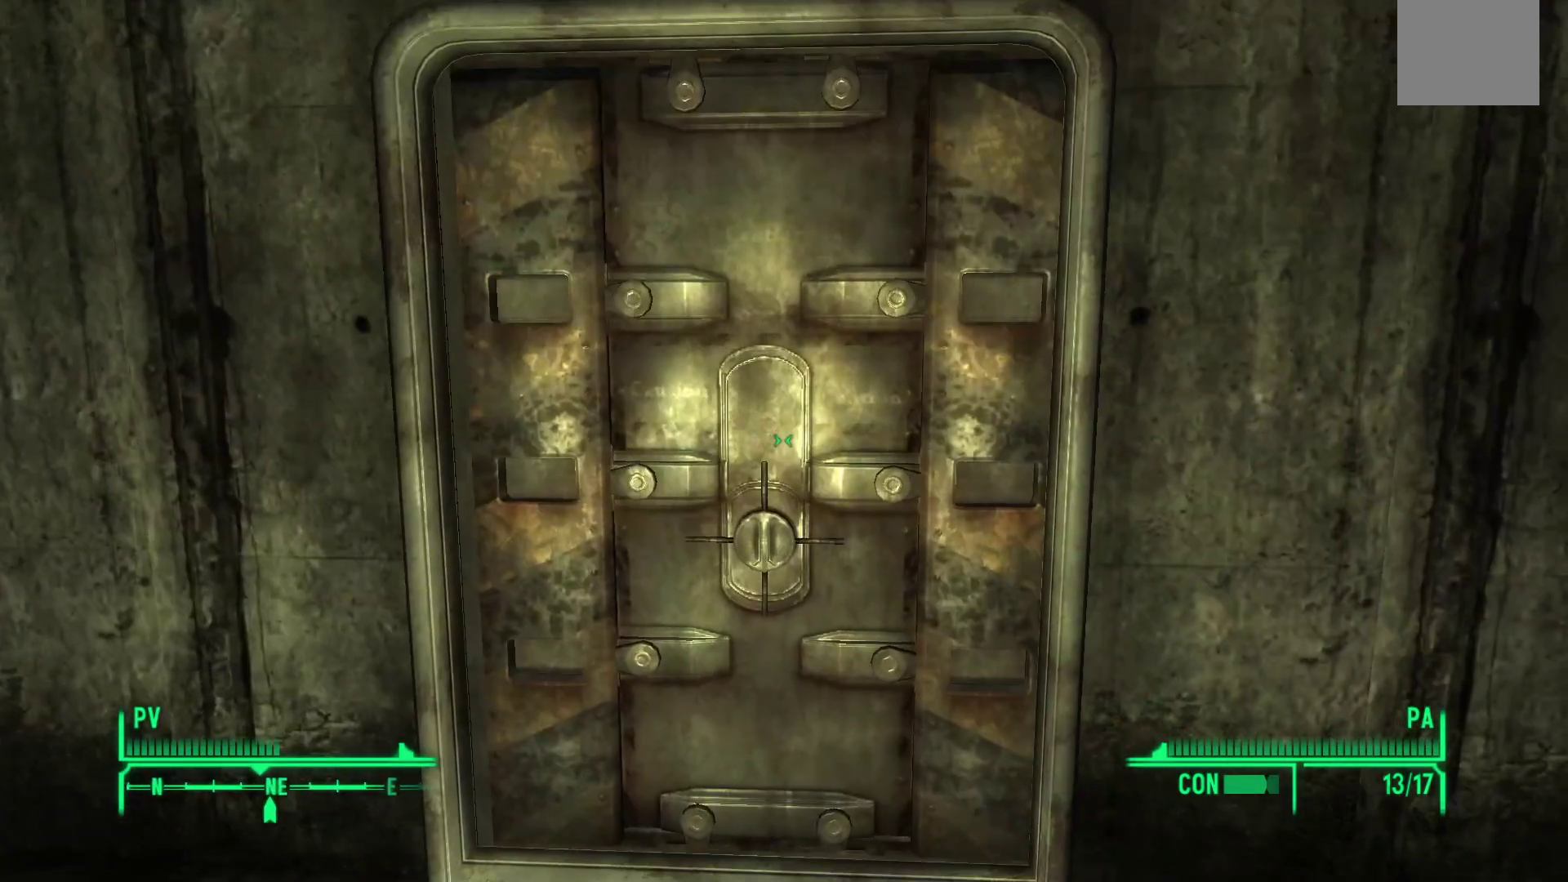
{"buttons": [], "left_stick": "center", "right_stick": "center", "events": [[217, "left_stick", "up"], [417, "left_stick", "center"]]}
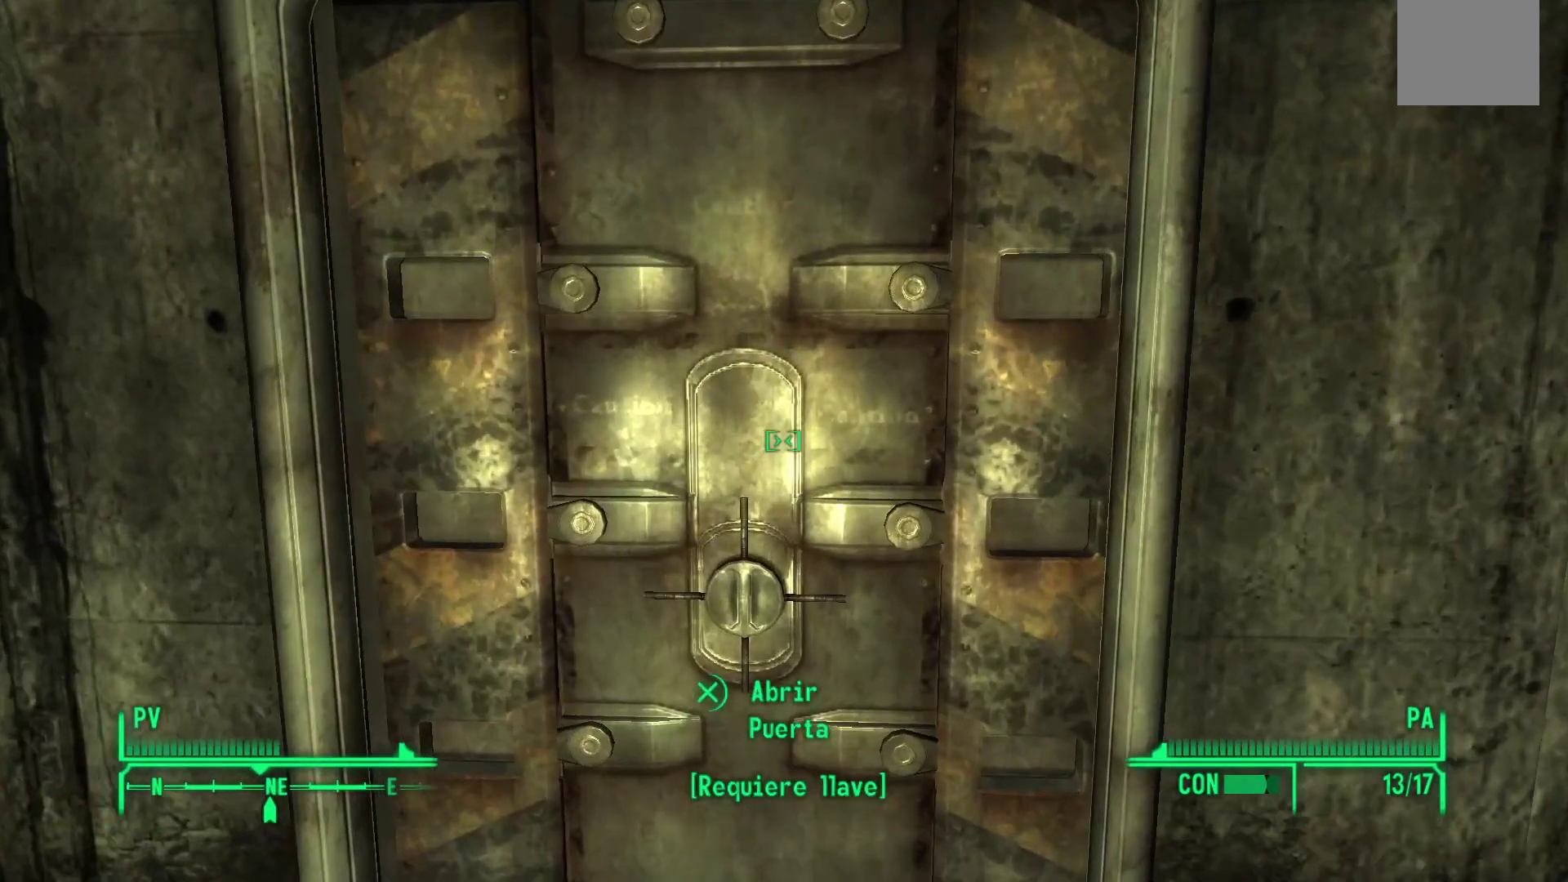
{"buttons": [], "left_stick": "center", "right_stick": "center", "events": []}
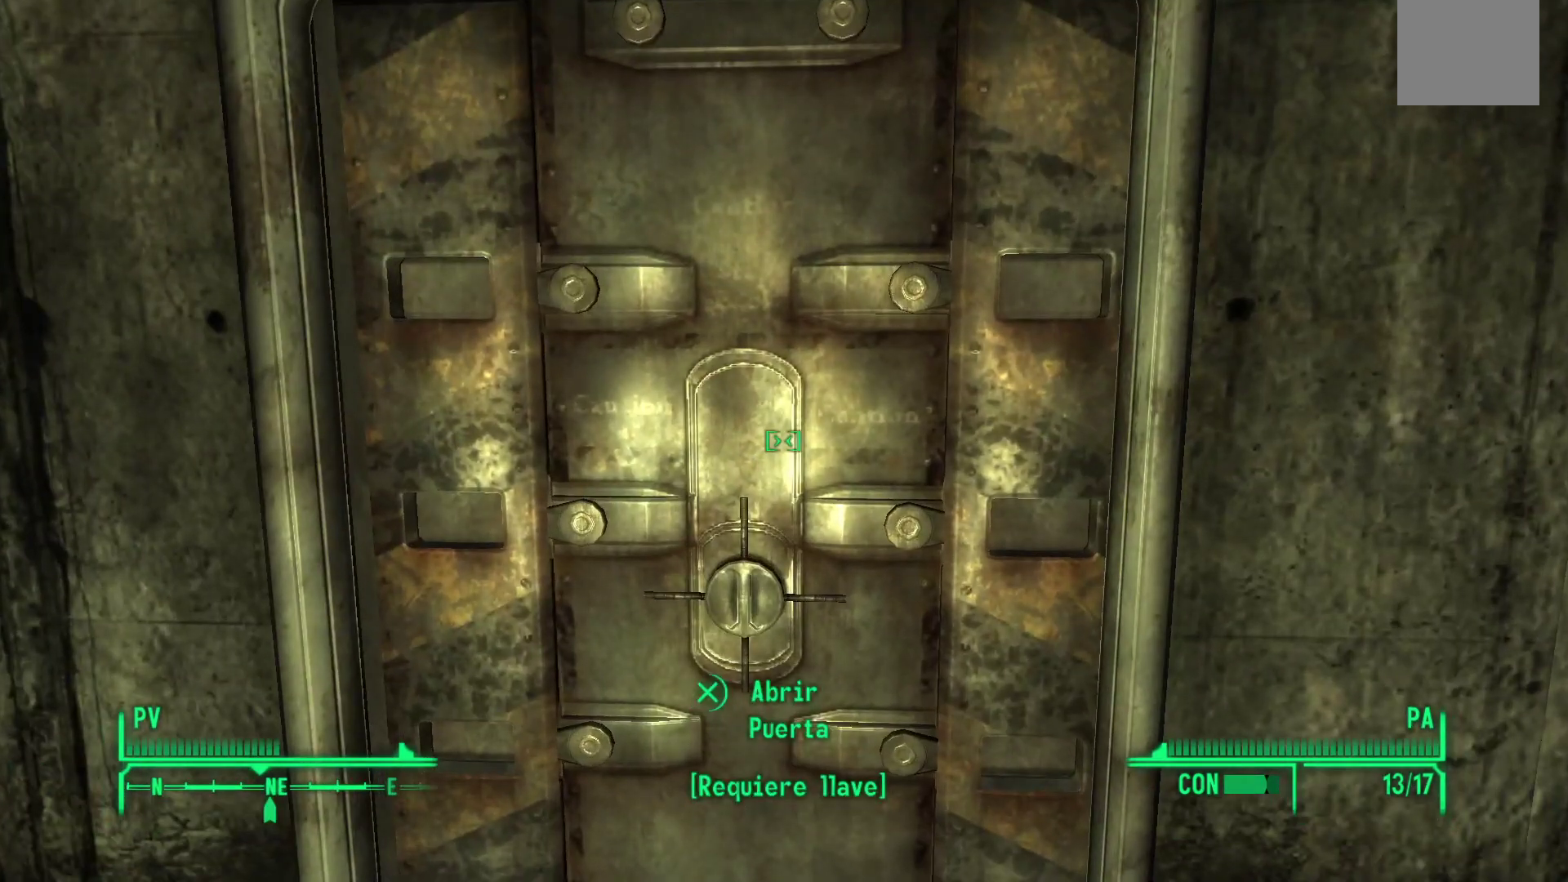
{"buttons": [], "left_stick": "center", "right_stick": "center", "events": []}
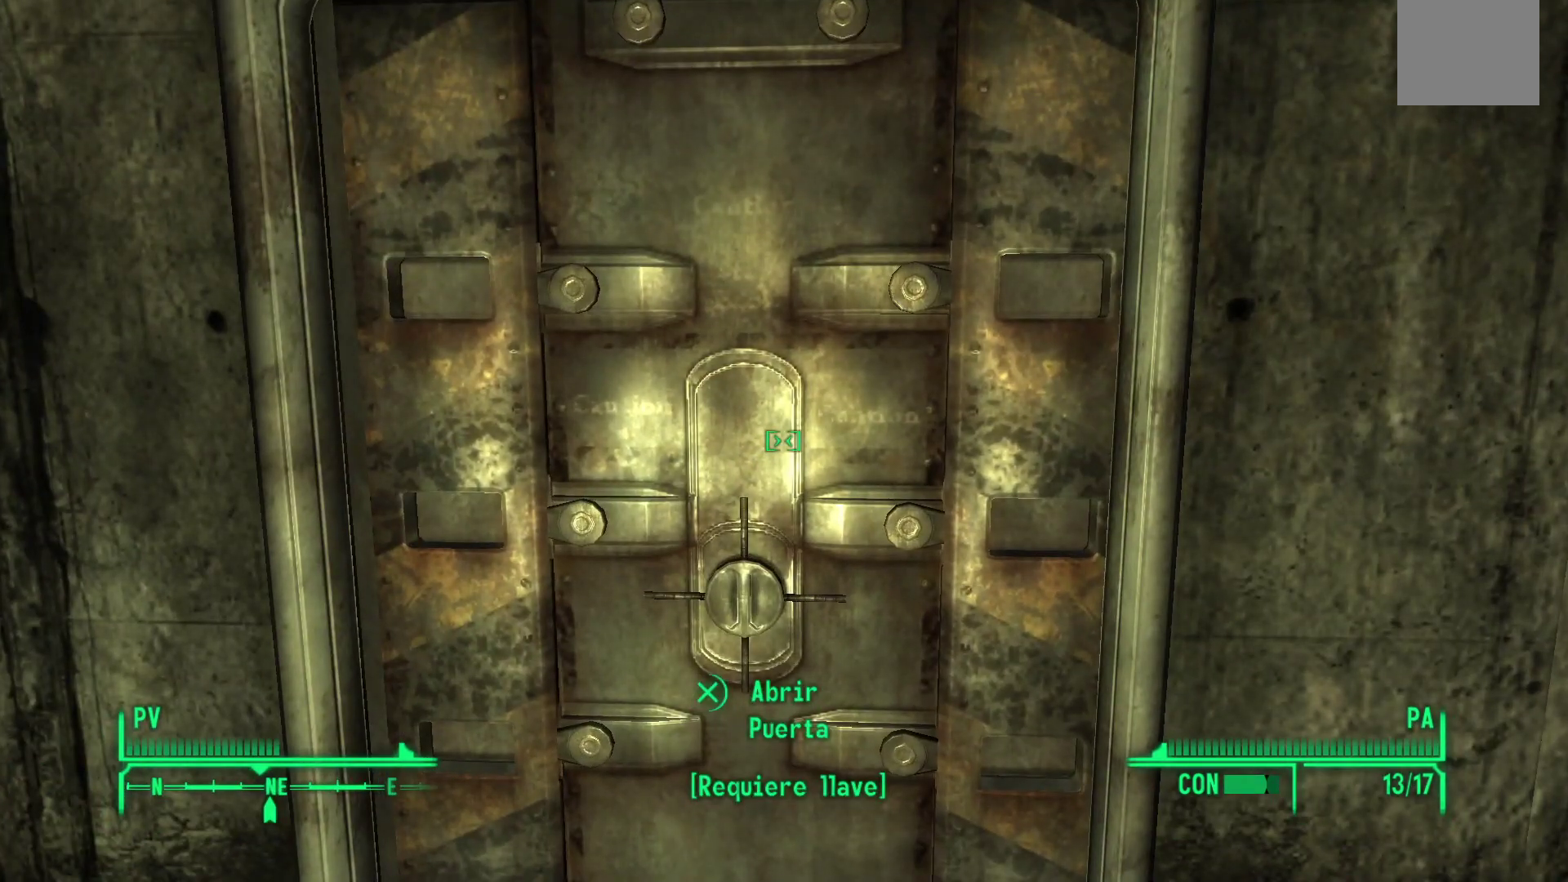
{"buttons": [], "left_stick": "center", "right_stick": "right", "events": [[250, "right_stick", "right"]]}
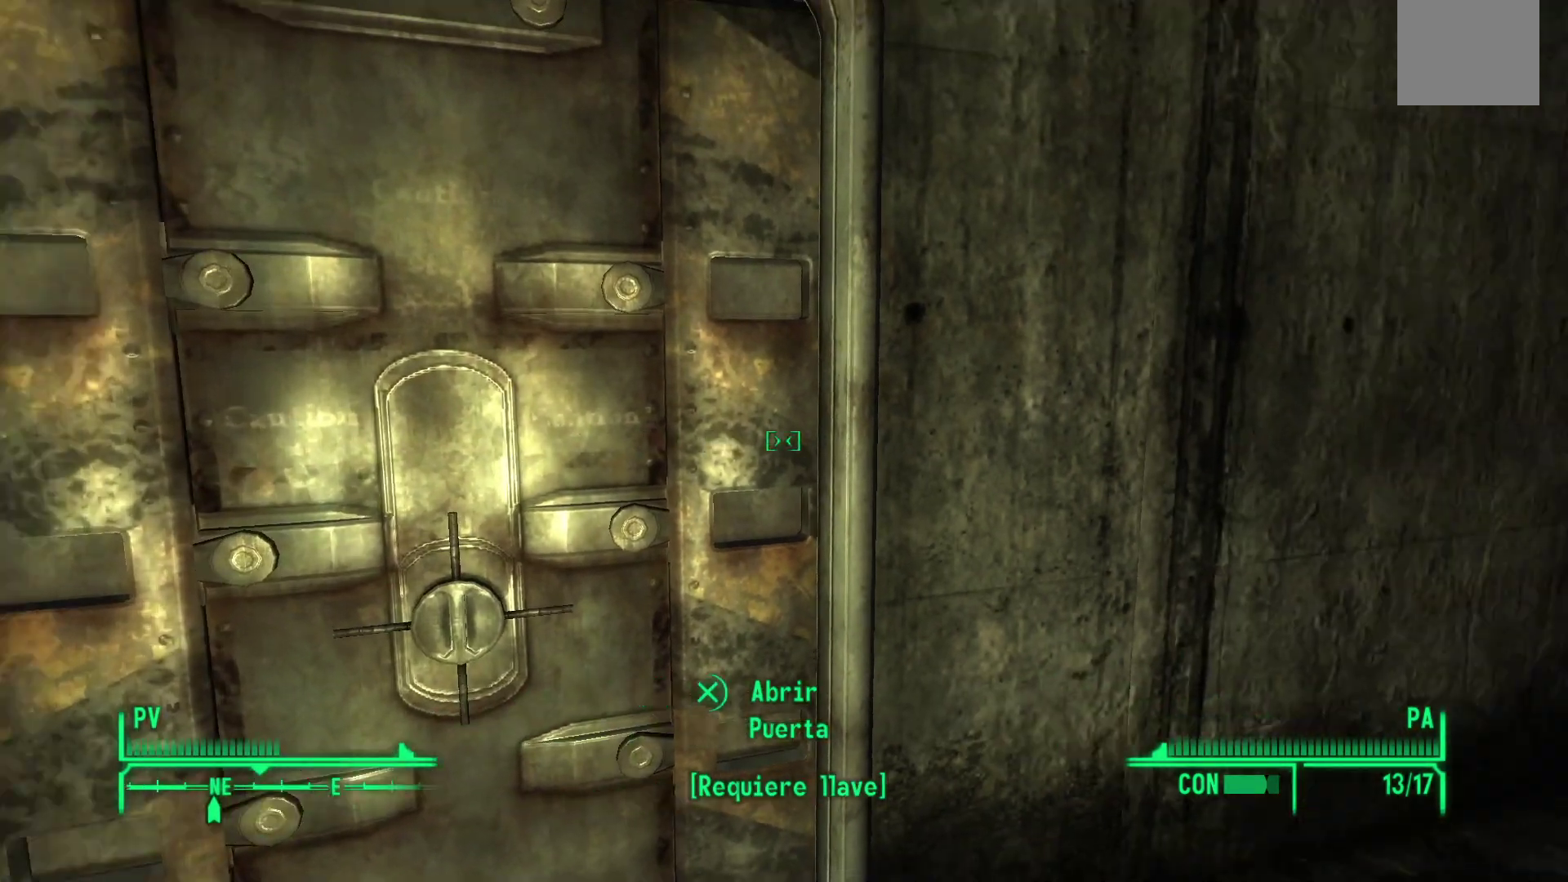
{"buttons": [], "left_stick": "center", "right_stick": "right", "events": []}
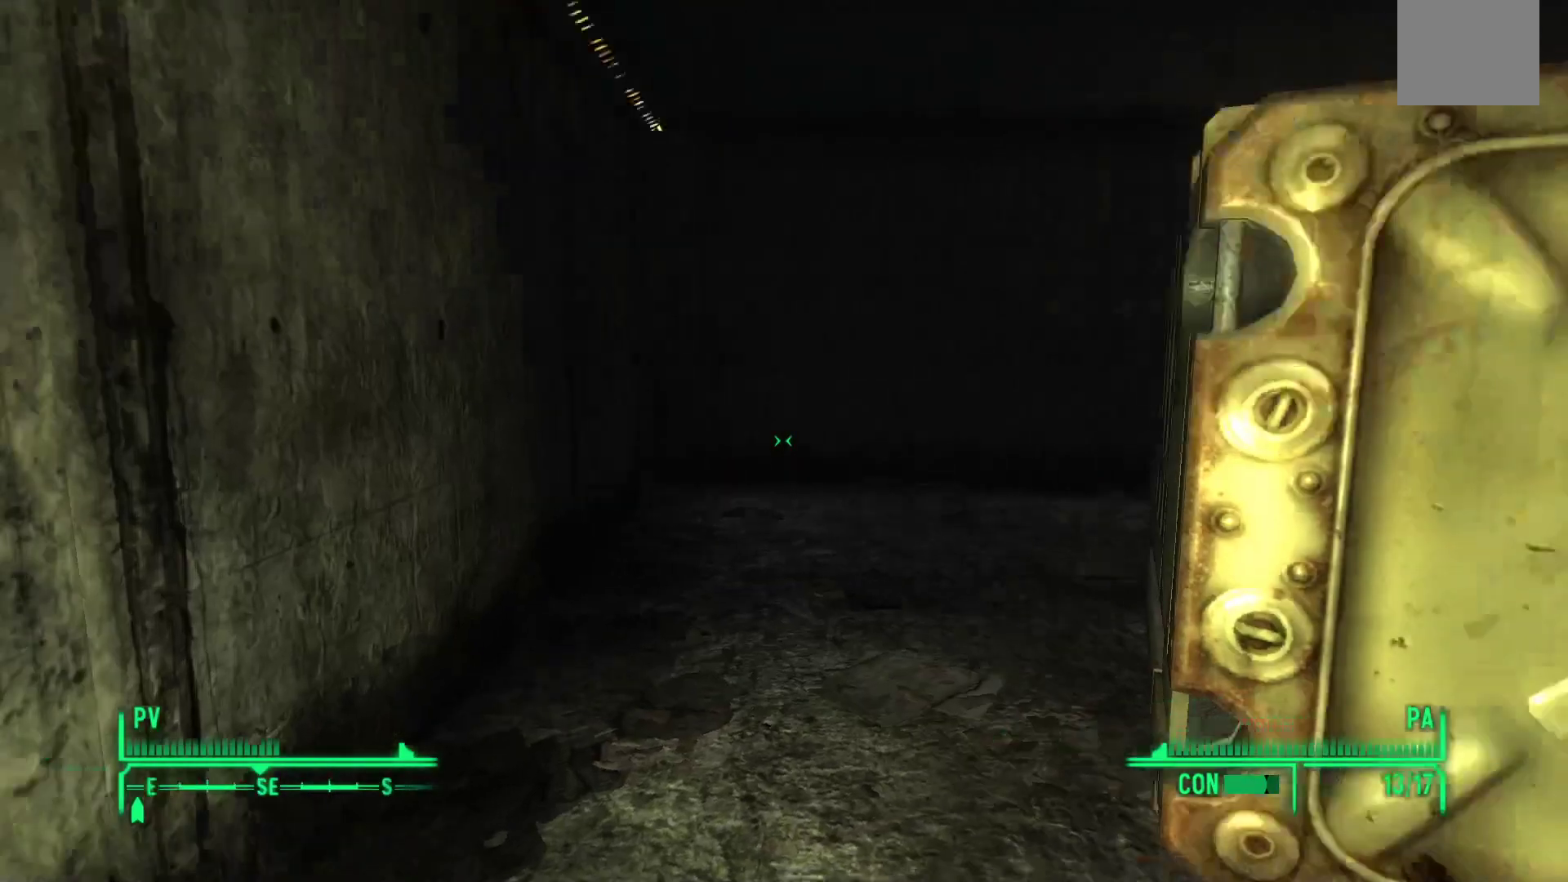
{"buttons": [], "left_stick": "center", "right_stick": "right", "events": []}
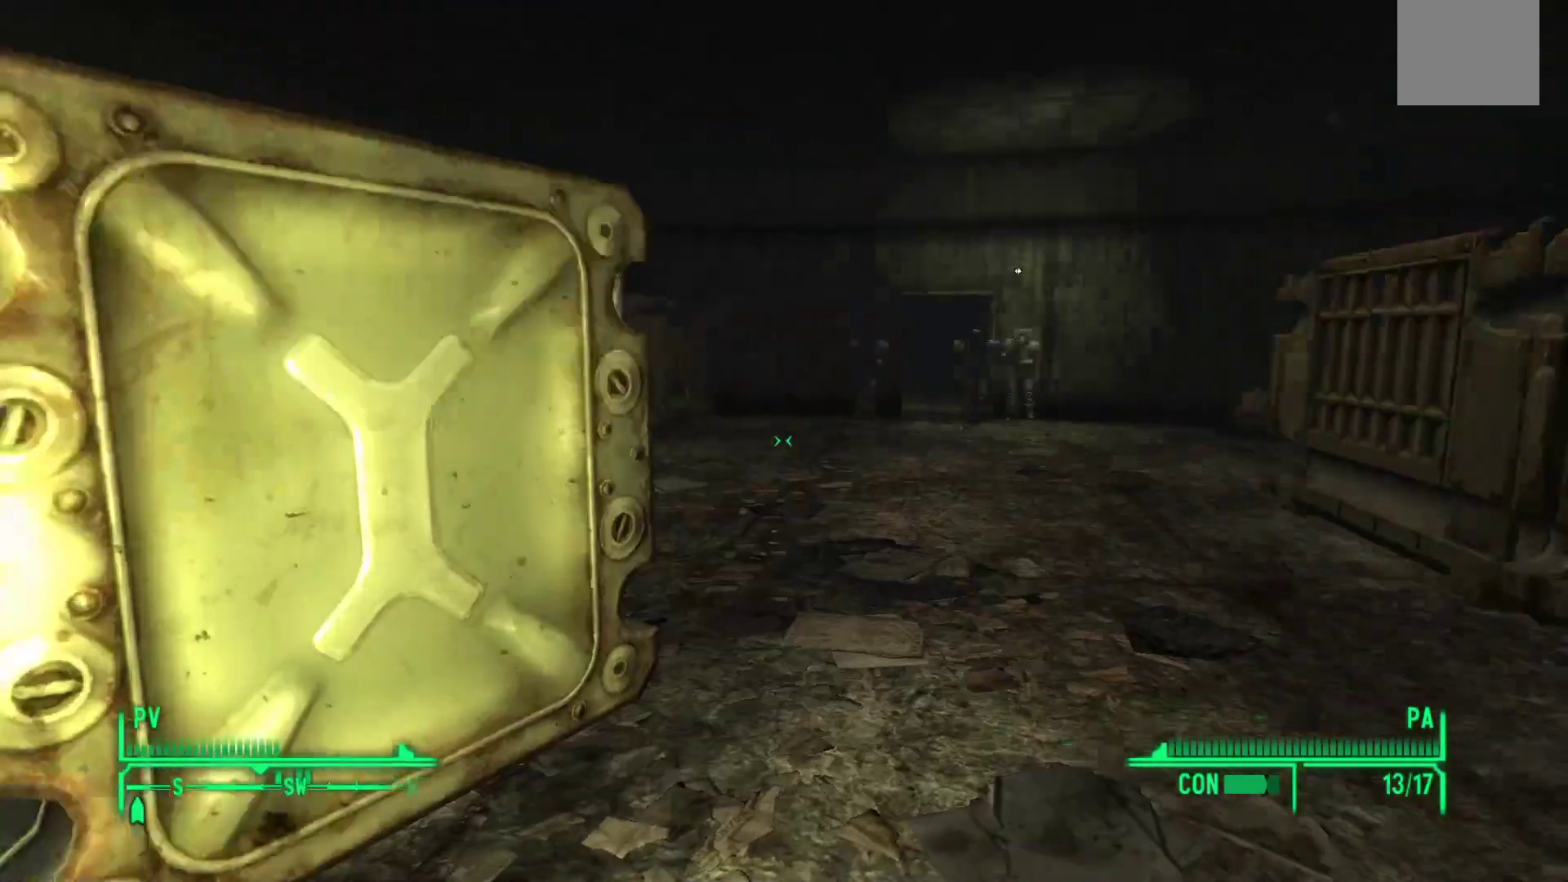
{"buttons": [], "left_stick": "center", "right_stick": "center", "events": [[133, "right_stick", "center"]]}
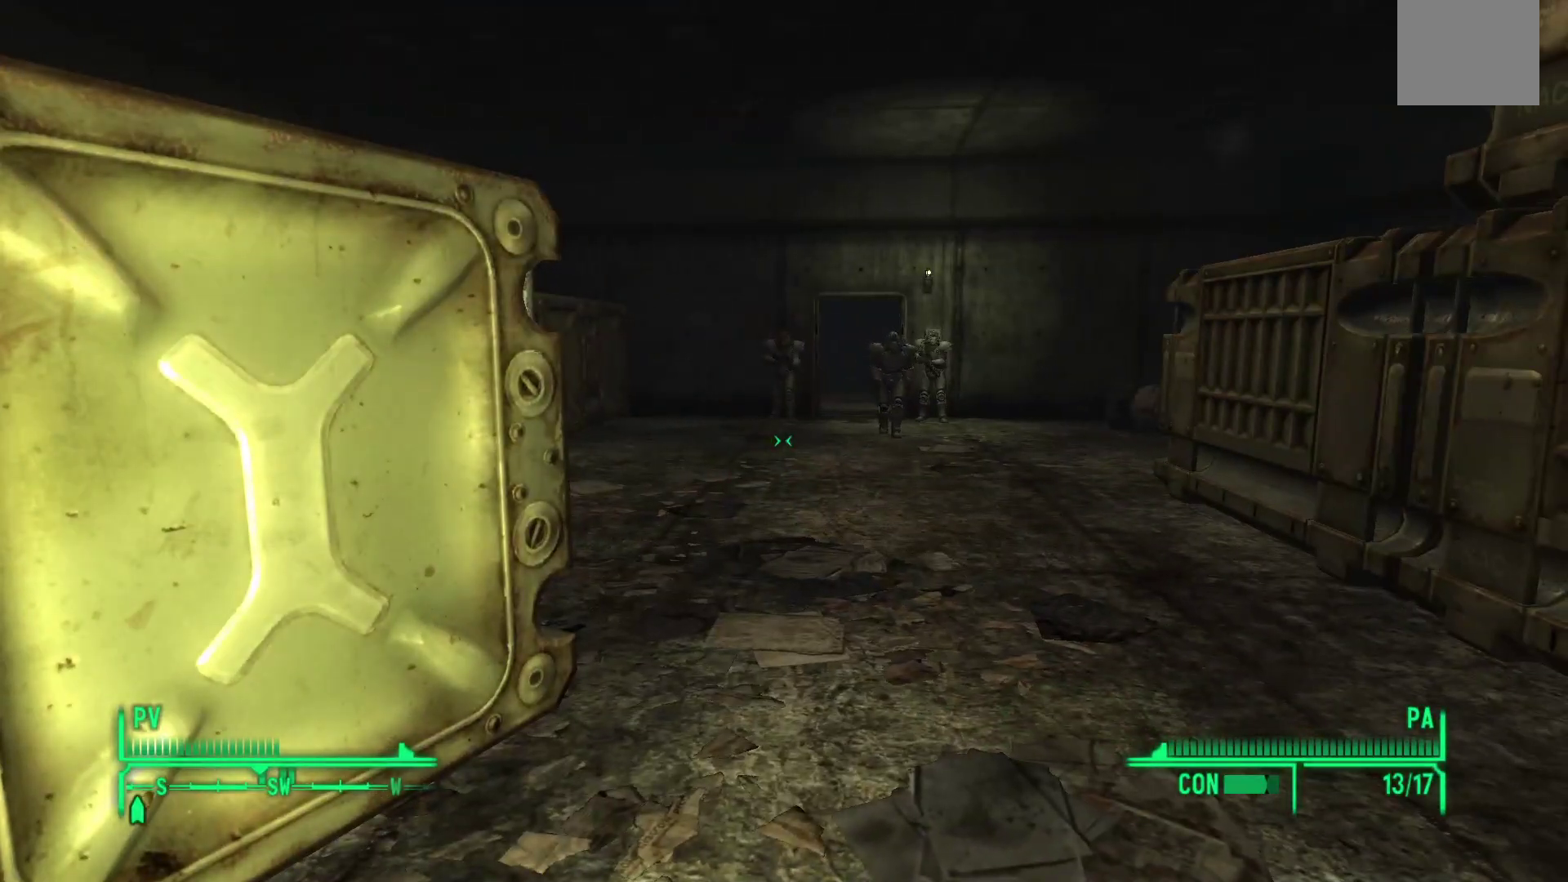
{"buttons": [], "left_stick": "center", "right_stick": "center", "events": [[67, "right_stick", "right"], [317, "right_stick", "center"]]}
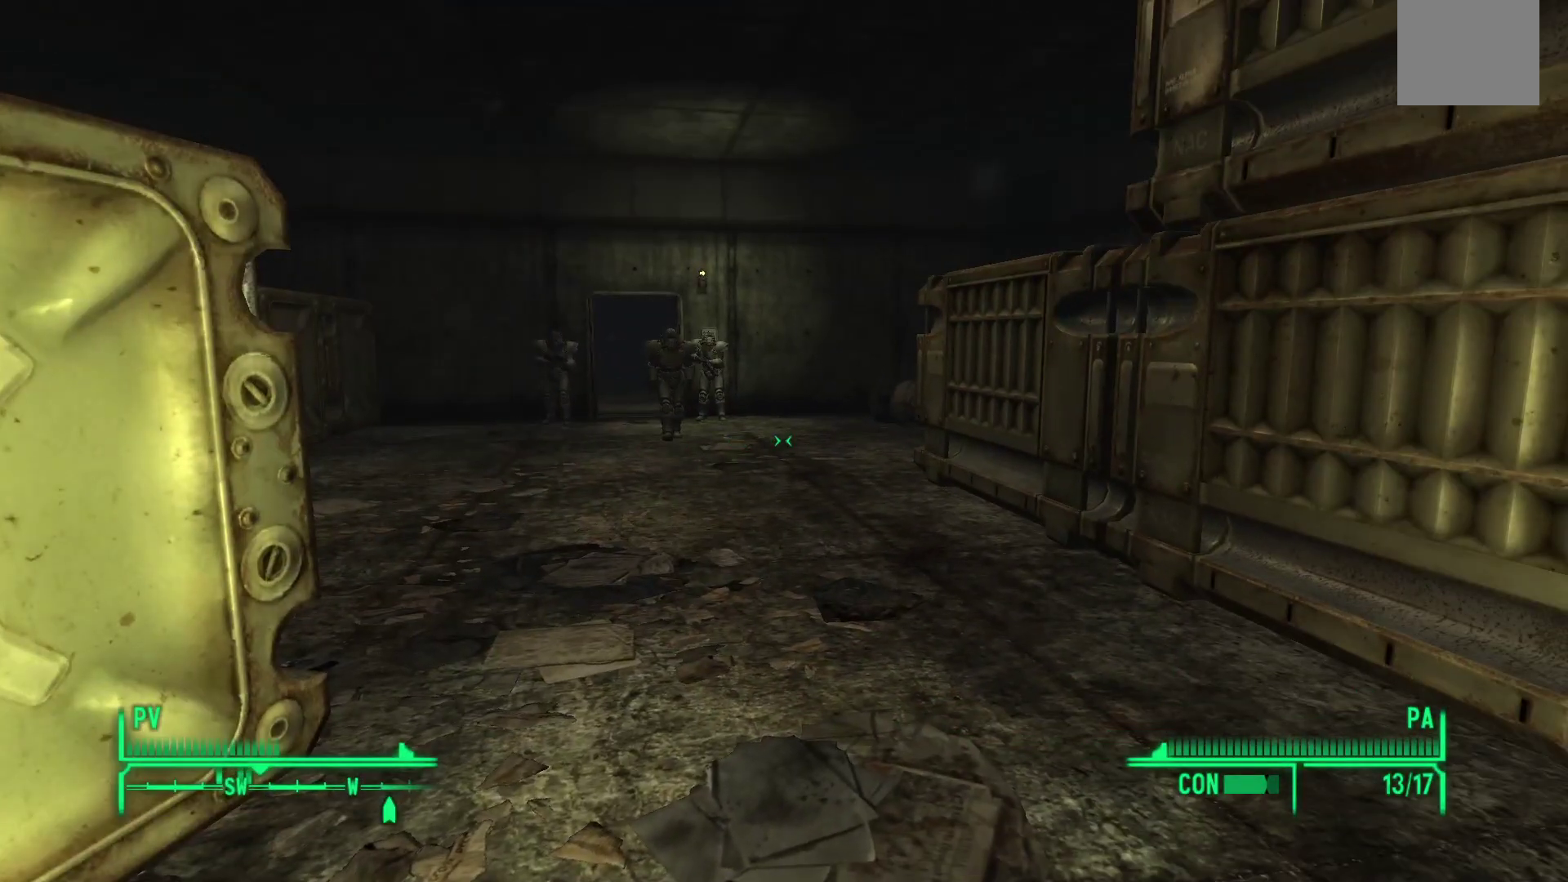
{"buttons": [], "left_stick": "center", "right_stick": "center", "events": []}
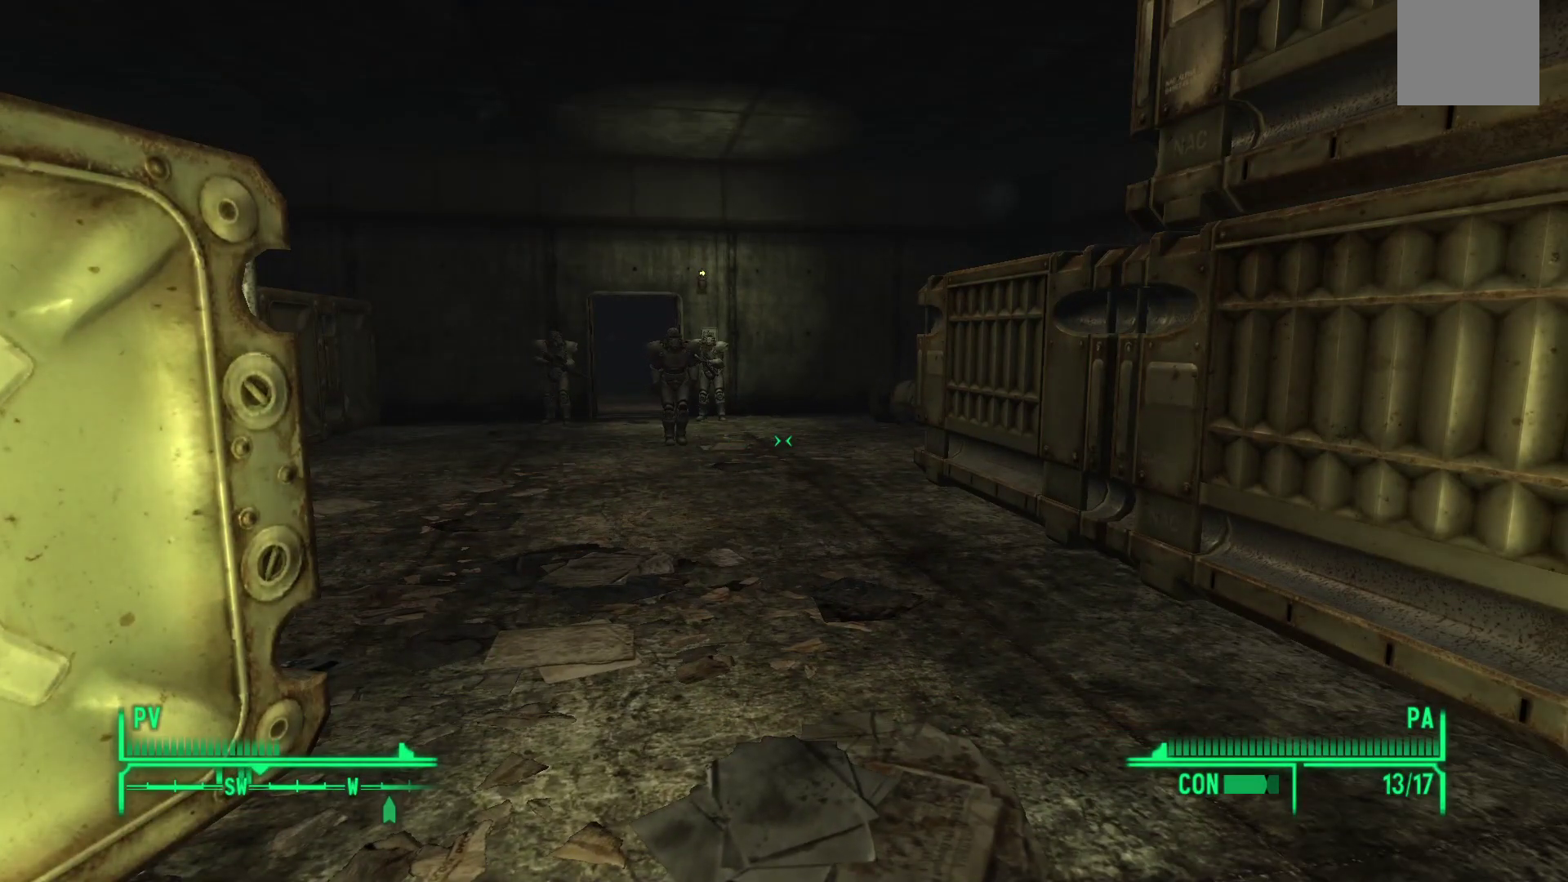
{"buttons": [], "left_stick": "center", "right_stick": "center", "events": []}
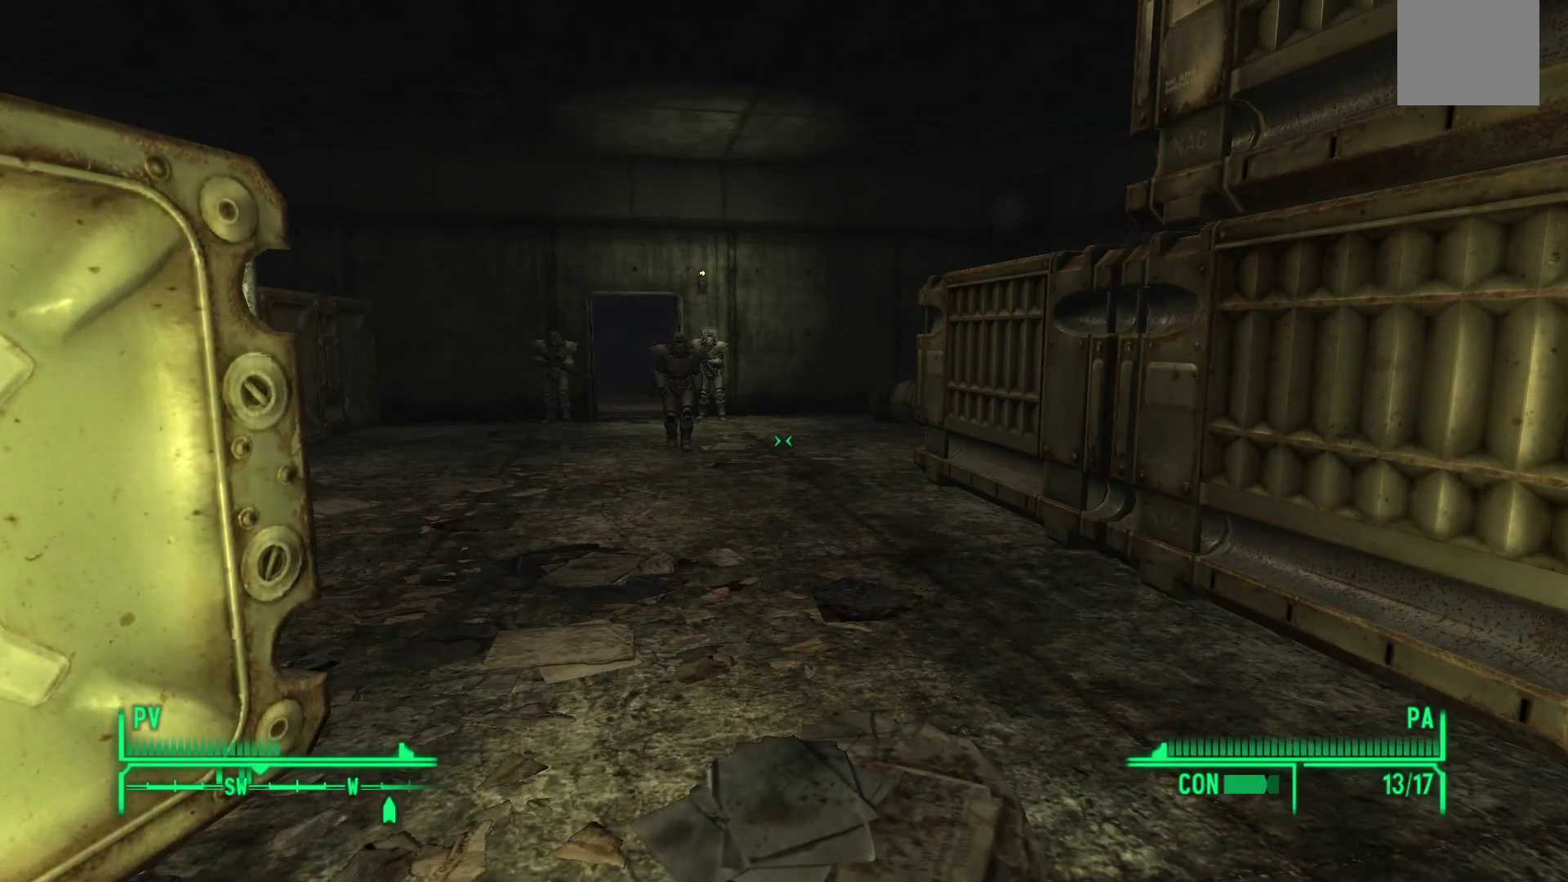
{"buttons": [], "left_stick": "center", "right_stick": "center", "events": []}
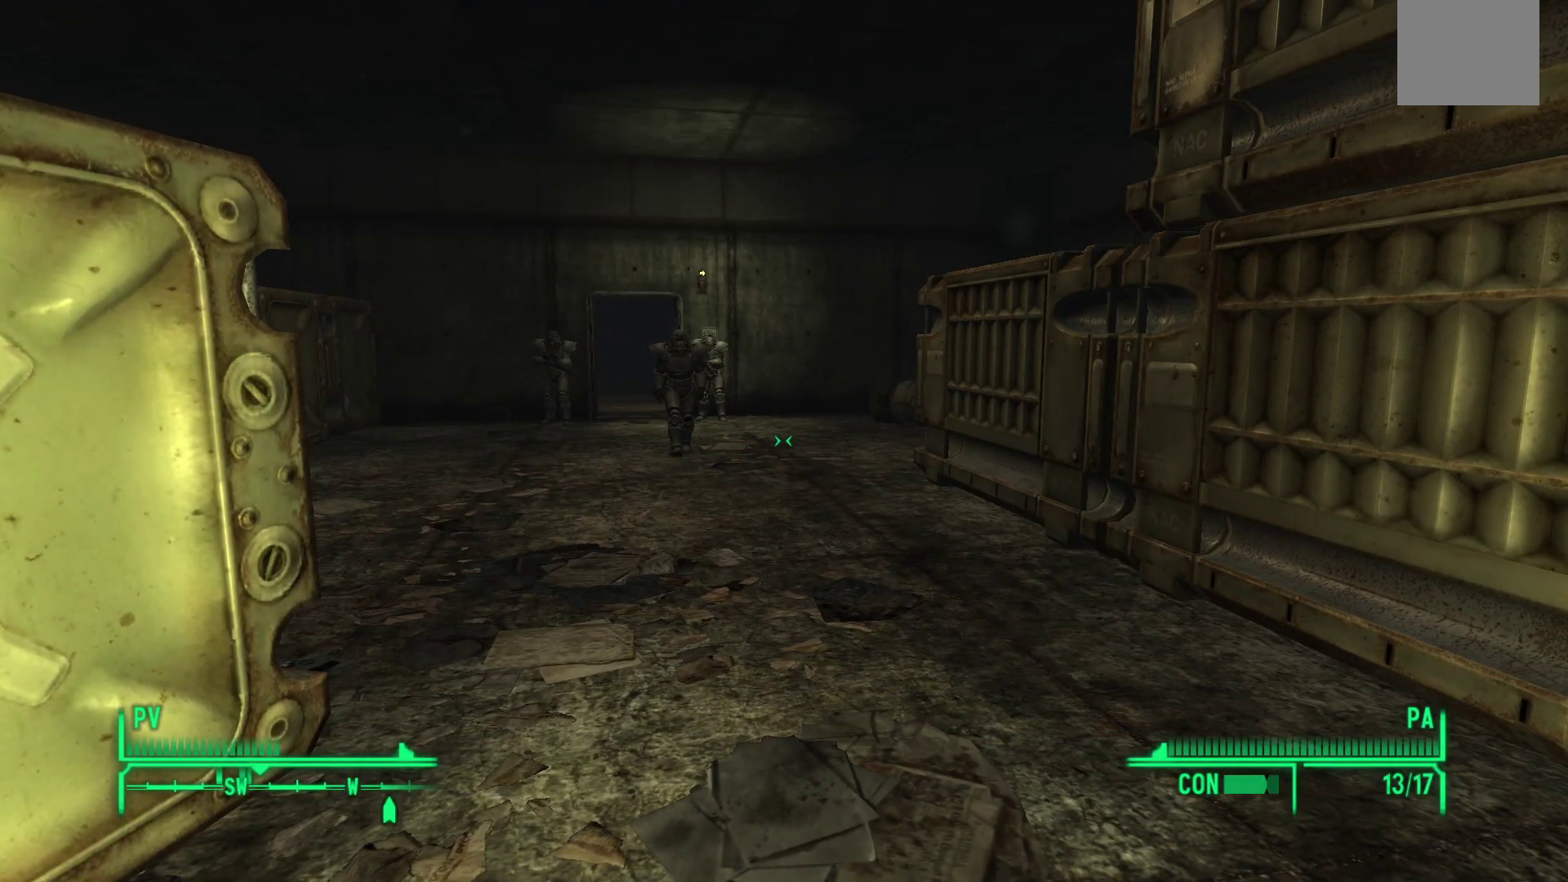
{"buttons": [], "left_stick": "center", "right_stick": "center", "events": [[67, "right_stick", "left"], [133, "right_stick", "up-left"], [283, "right_stick", "center"]]}
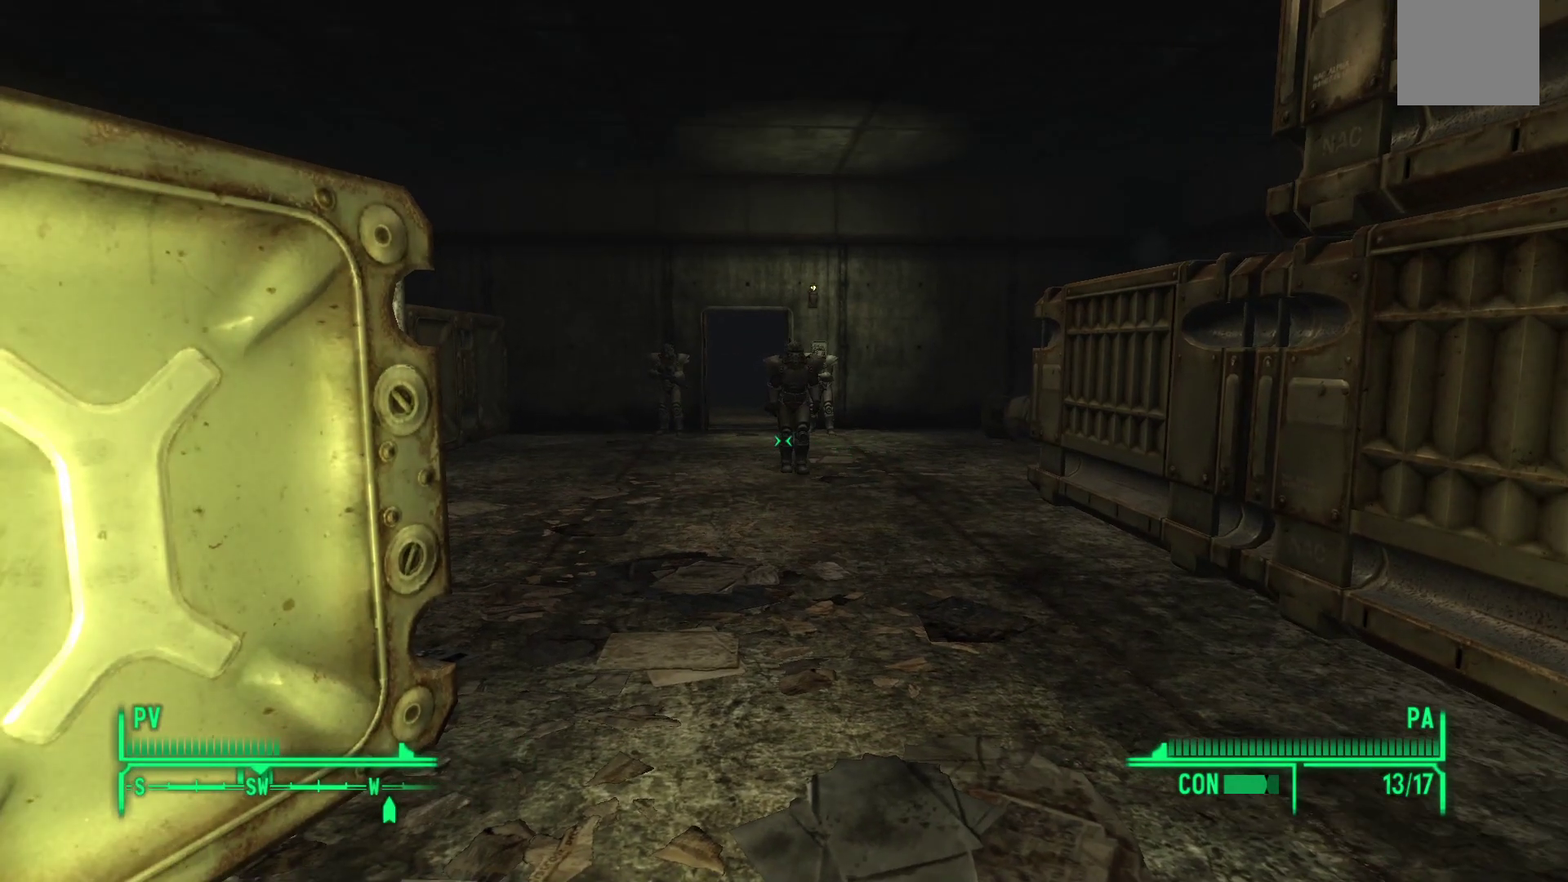
{"buttons": [], "left_stick": "center", "right_stick": "center", "events": []}
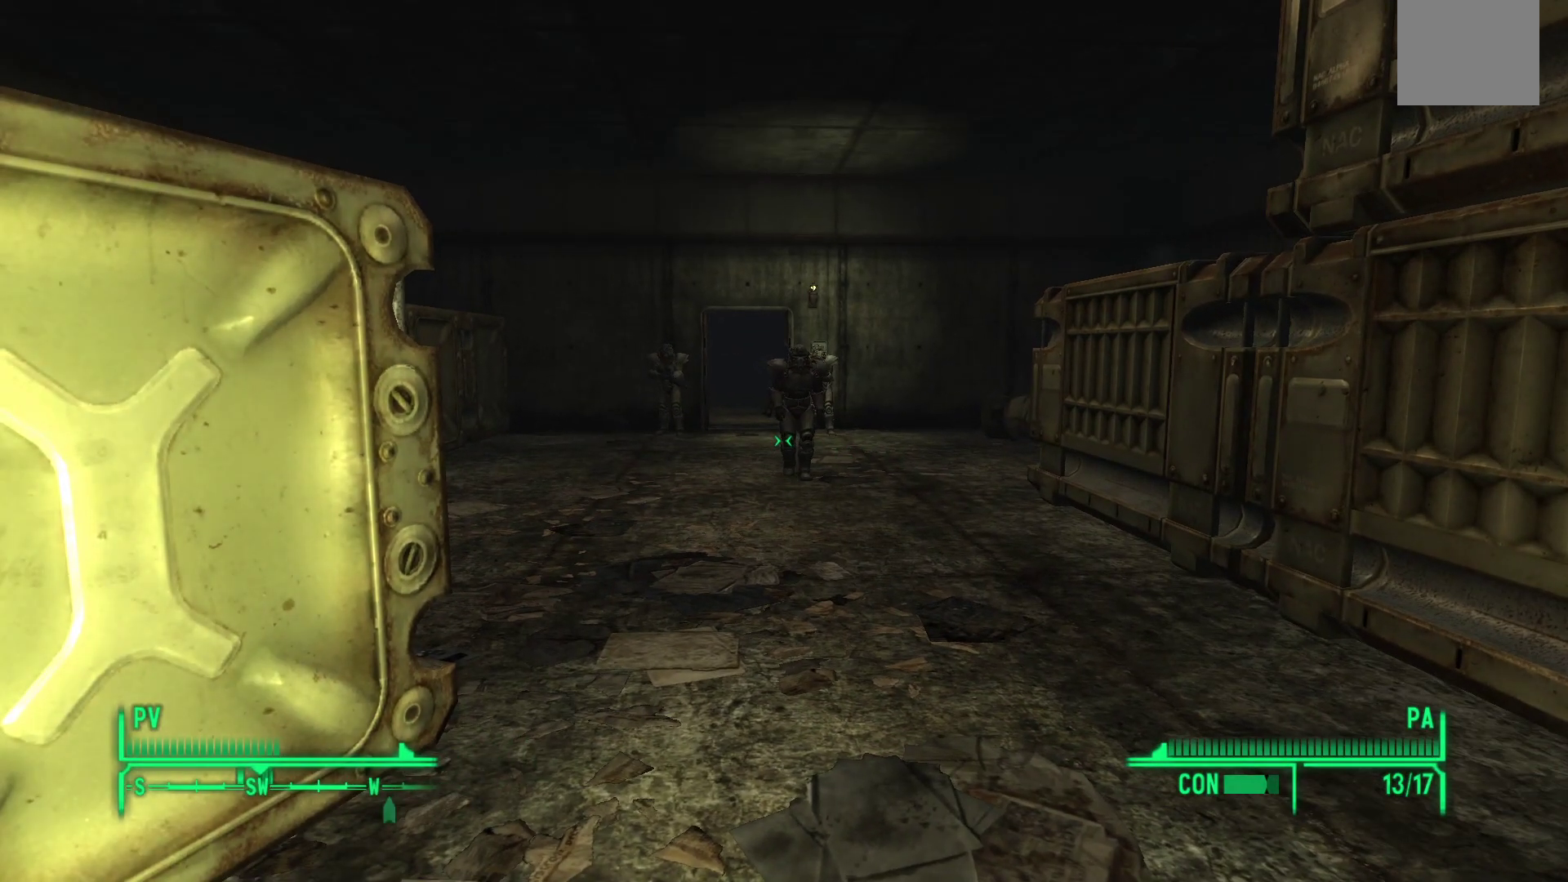
{"buttons": [], "left_stick": "right", "right_stick": "center", "events": [[500, "left_stick", "right"]]}
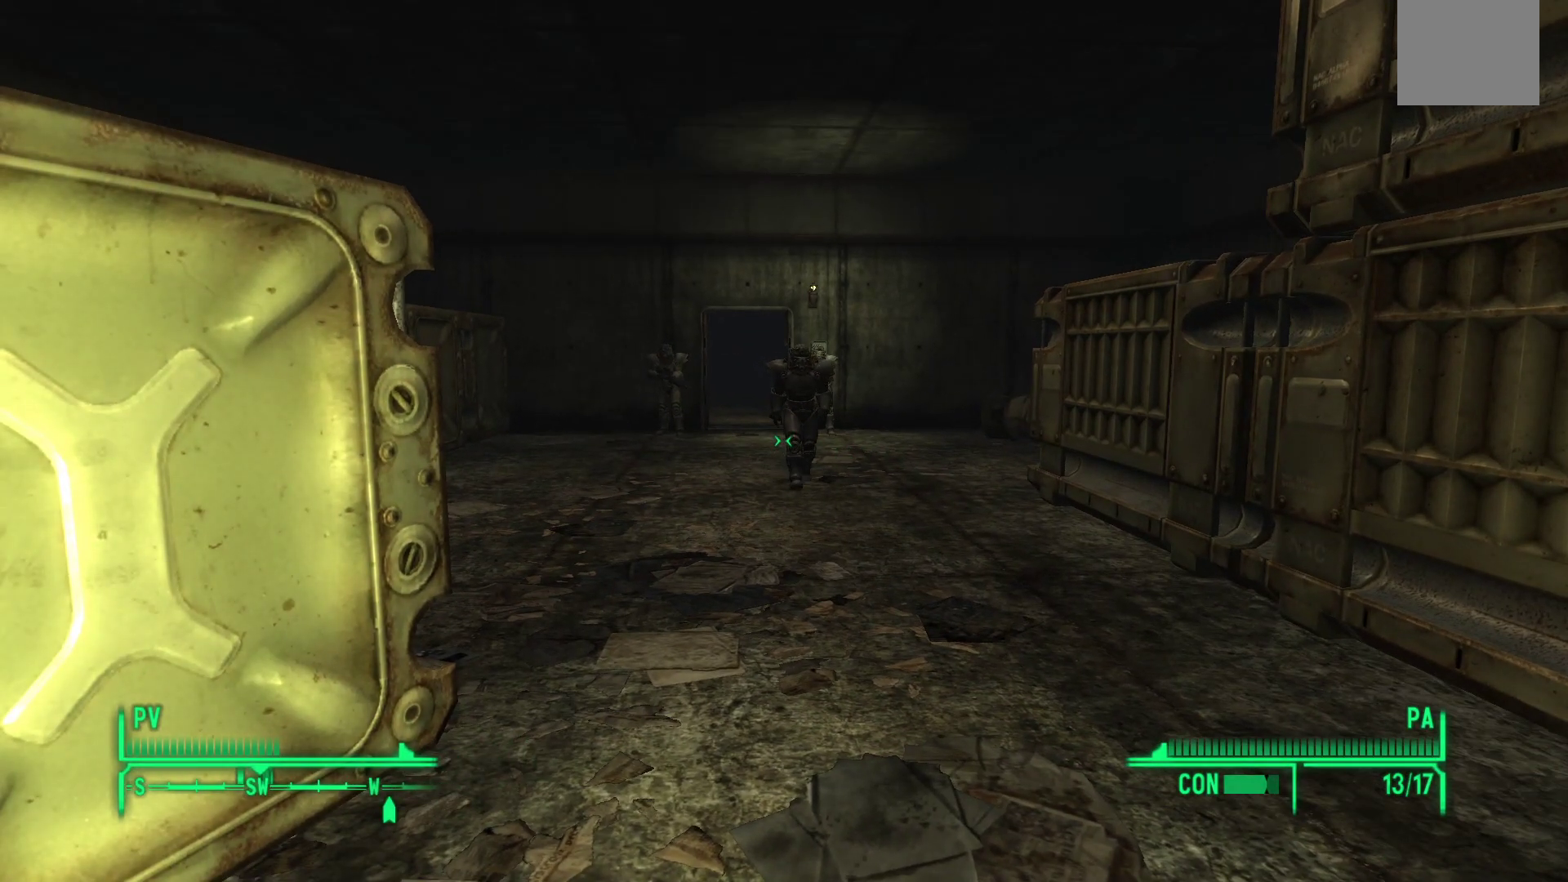
{"buttons": [], "left_stick": "center", "right_stick": "center", "events": [[200, "left_stick", "center"]]}
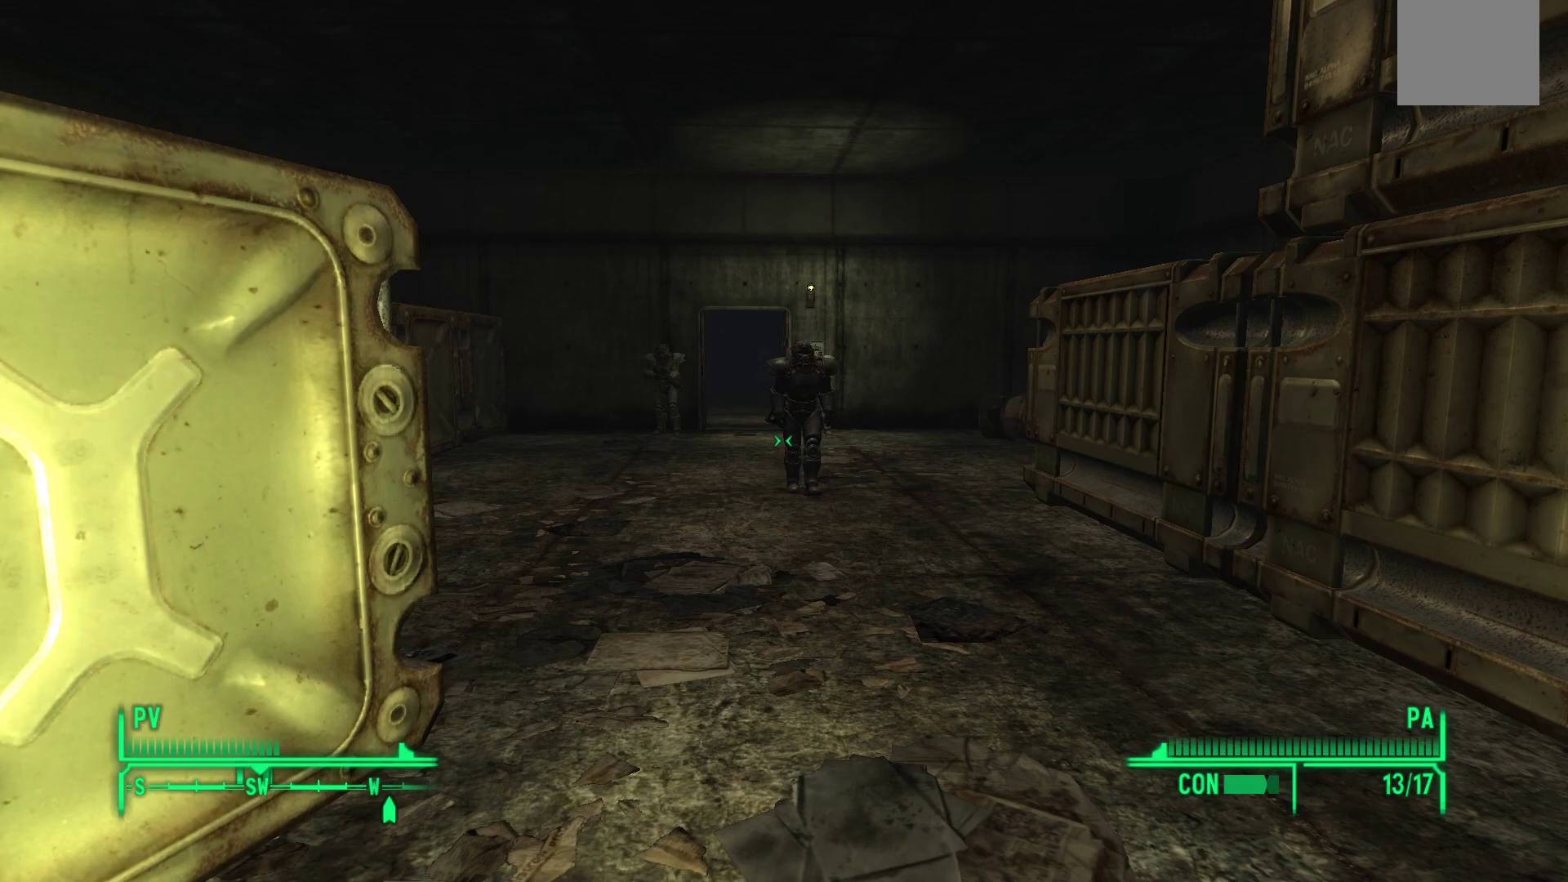
{"buttons": [], "left_stick": "right", "right_stick": "center", "events": [[433, "left_stick", "right"]]}
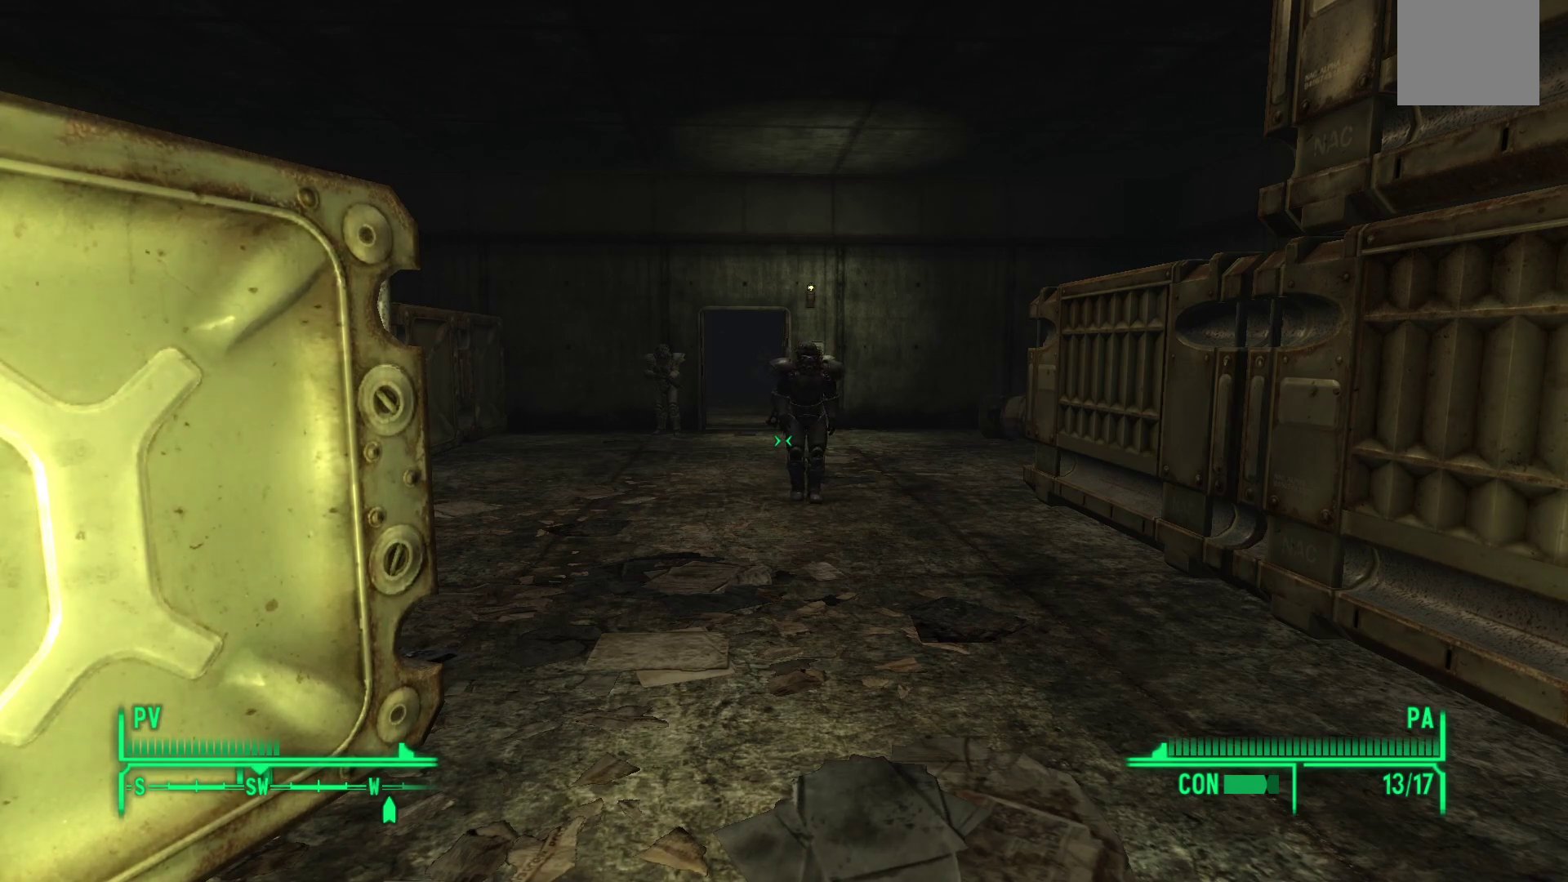
{"buttons": [], "left_stick": "center", "right_stick": "center", "events": [[83, "left_stick", "center"]]}
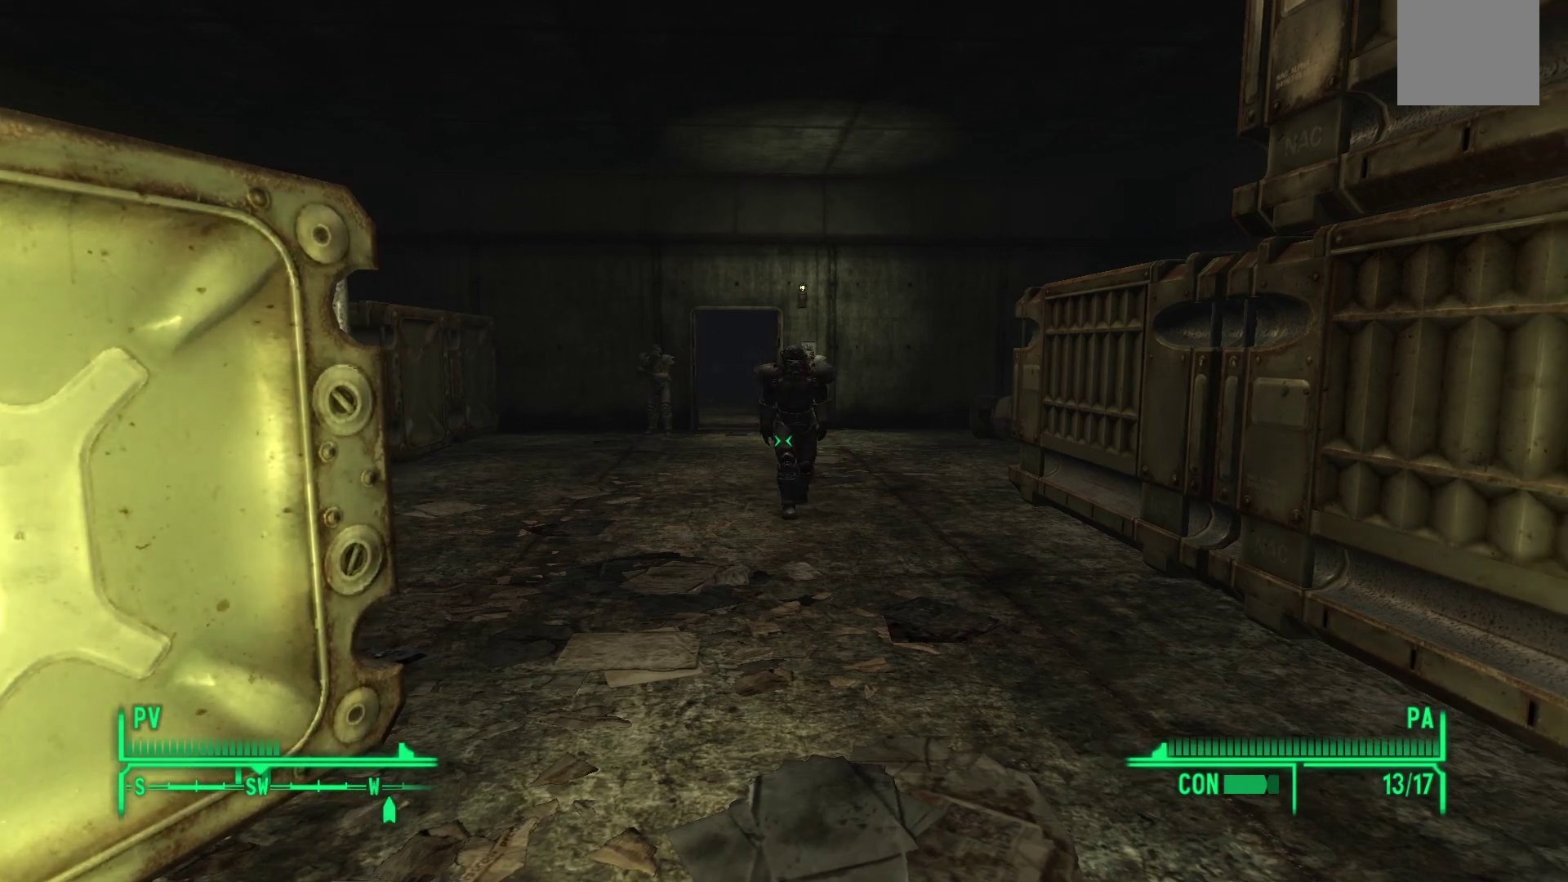
{"buttons": [], "left_stick": "center", "right_stick": "center", "events": []}
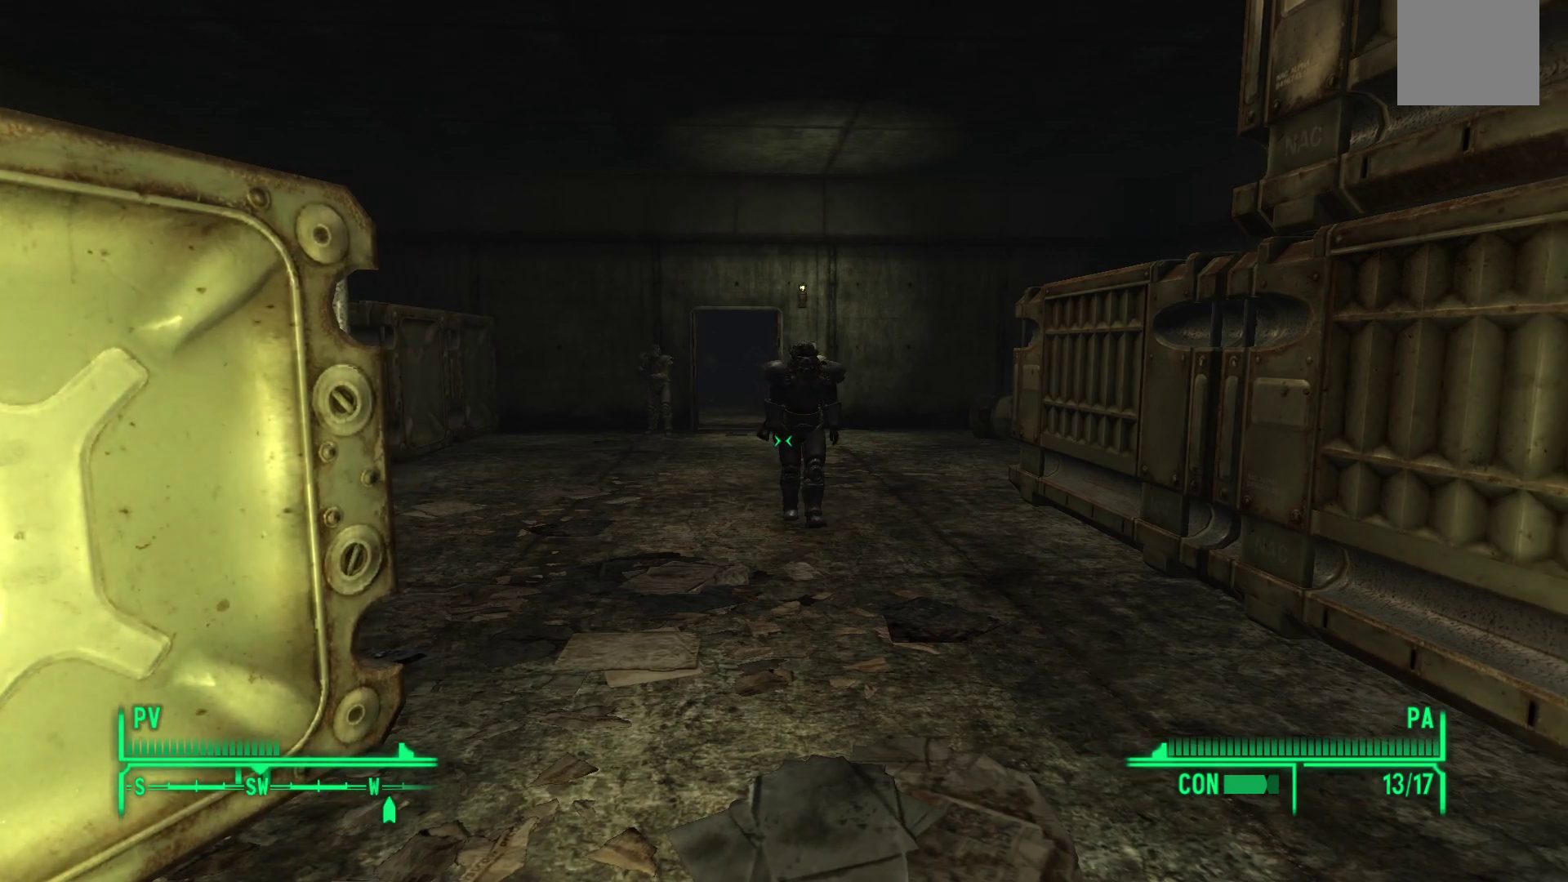
{"buttons": [], "left_stick": "center", "right_stick": "center", "events": []}
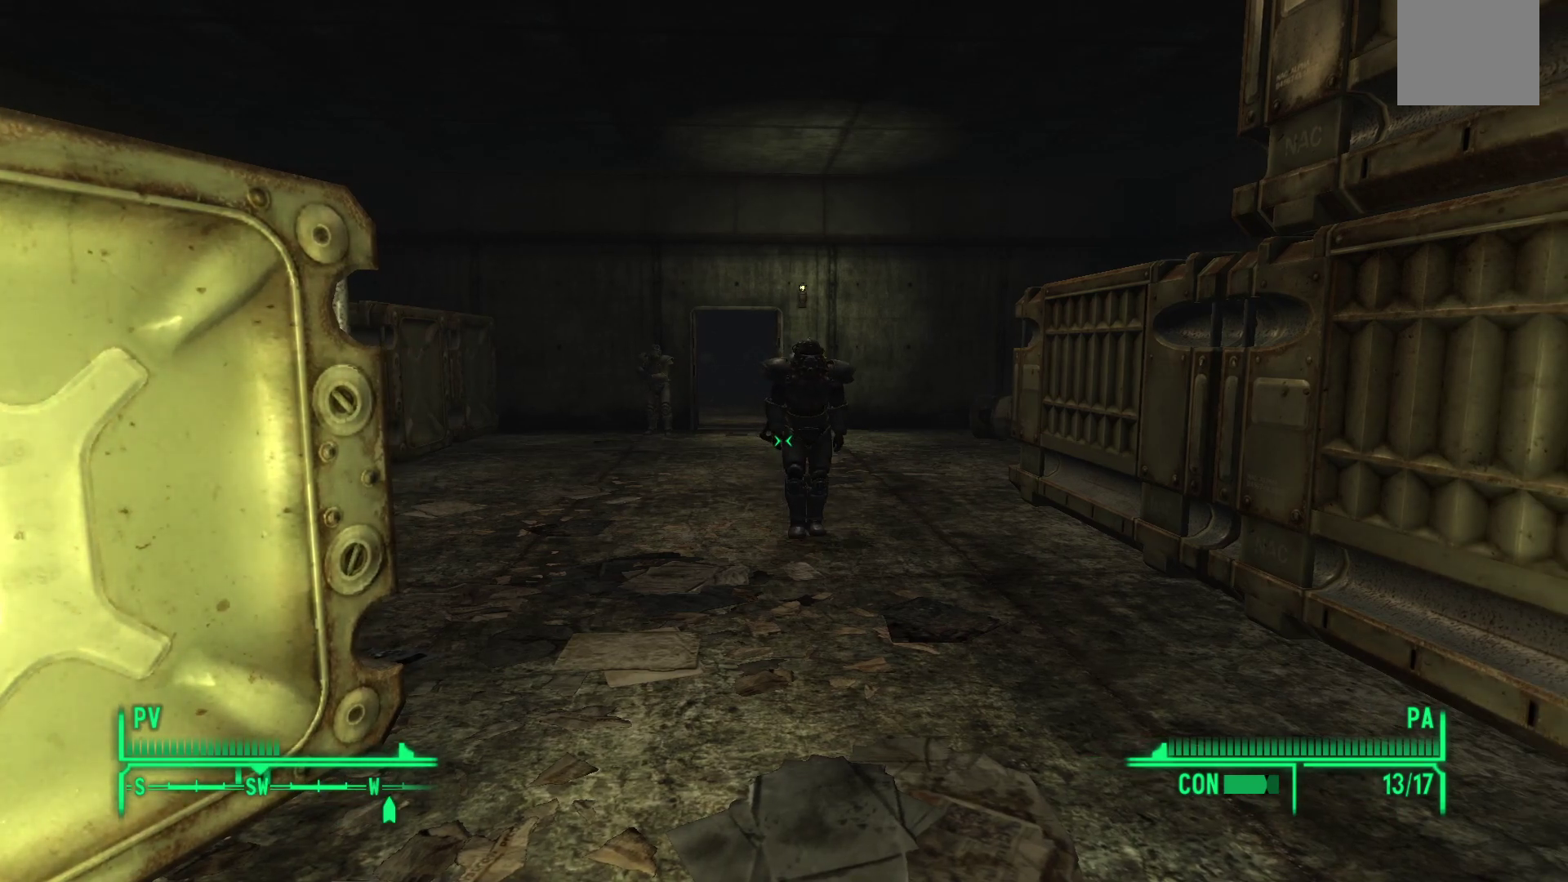
{"buttons": [], "left_stick": "center", "right_stick": "center", "events": [[50, "START", "down"], [183, "START", "up"]]}